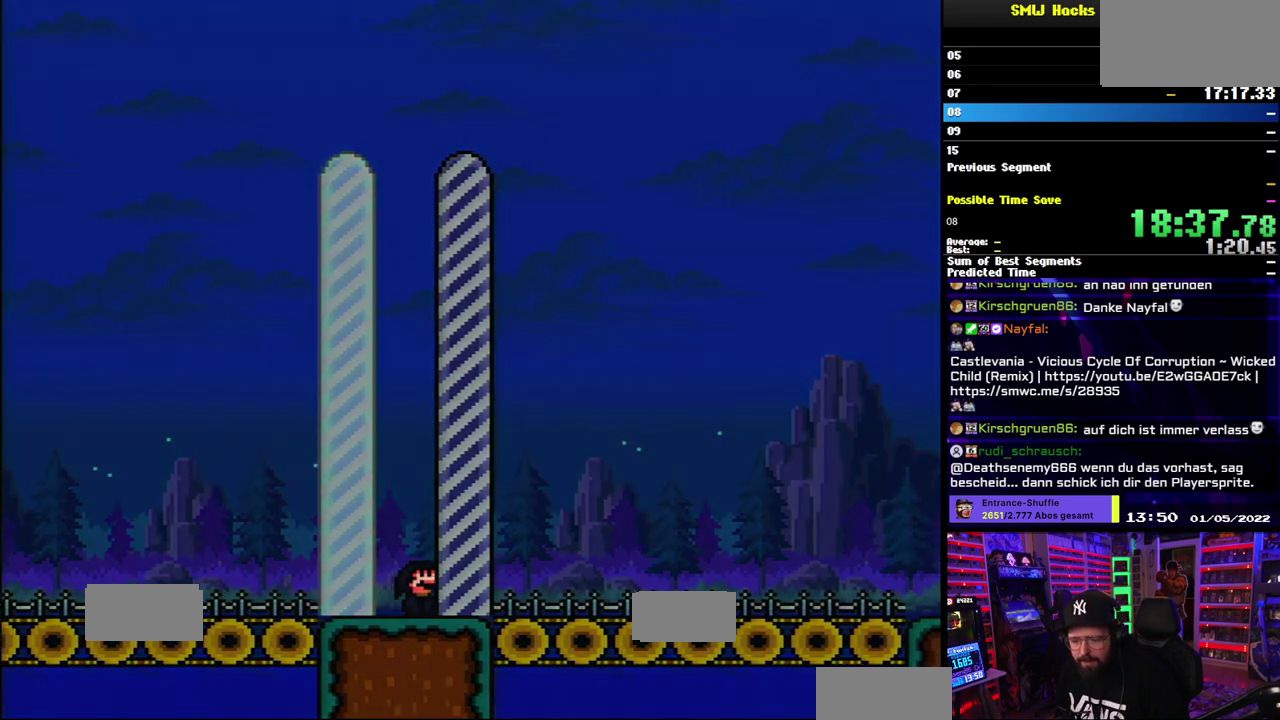
Gameplay with a controller (Nintendo layout); each line is a JSON object with the inputs held at the frame after it. "events" lists button and stick changes between this image and that frame as [ms after this image, input, new state], when the widget could be followed in between. Not read: DPAD_LEFT DPAD_UP L3 R3.
{"buttons": ["A"], "events": [[83, "A", "down"], [200, "A", "up"], [300, "A", "down"], [367, "A", "up"], [500, "A", "down"]]}
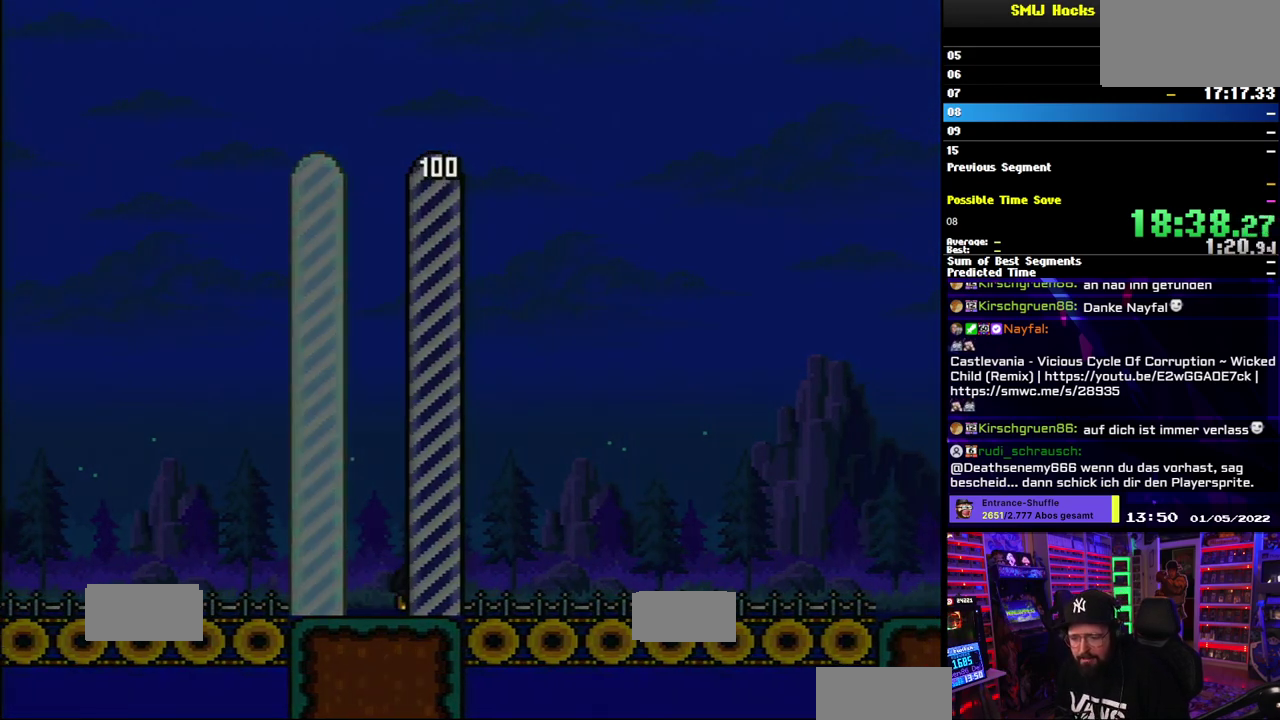
{"buttons": ["B"], "events": [[50, "B", "down"], [67, "A", "up"], [150, "B", "up"], [183, "A", "down"], [250, "B", "down"], [267, "A", "up"], [350, "B", "up"], [467, "B", "down"]]}
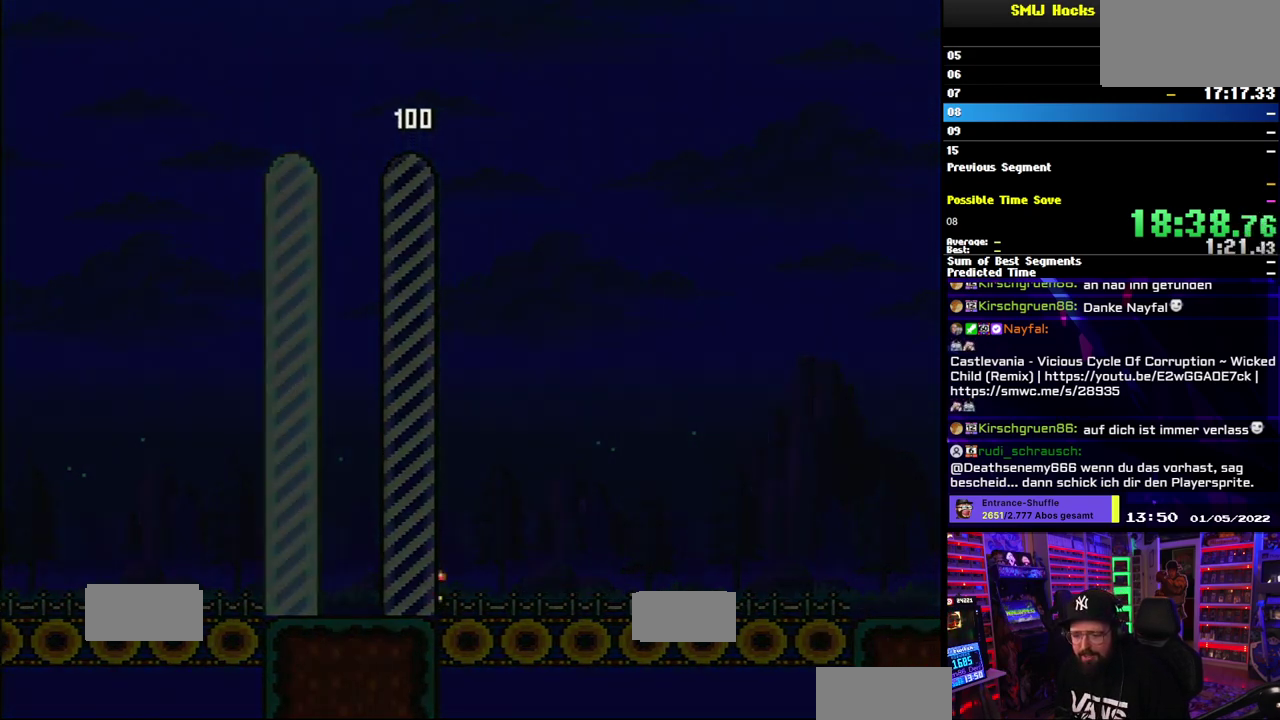
{"buttons": ["A"], "events": [[50, "B", "up"], [67, "A", "down"], [167, "A", "up"], [167, "B", "down"], [250, "B", "up"], [283, "A", "down"], [367, "A", "up"], [367, "B", "down"], [467, "B", "up"], [483, "A", "down"]]}
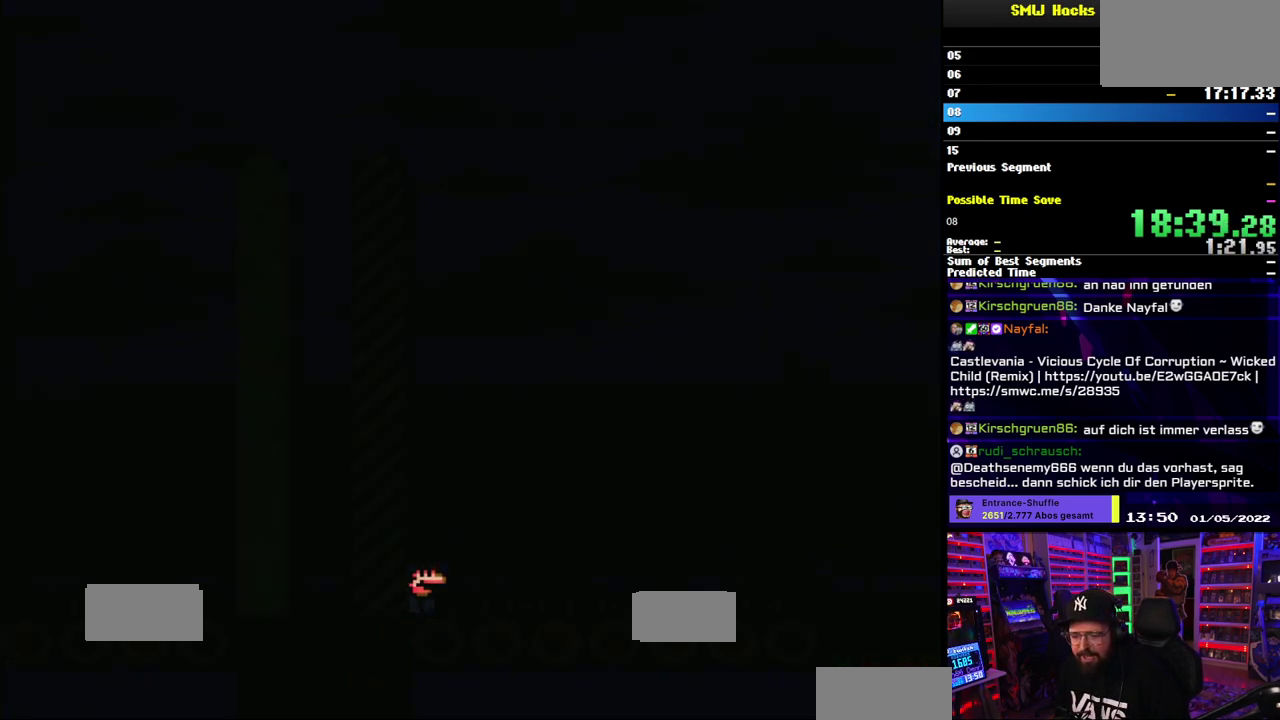
{"buttons": ["B"], "events": [[67, "A", "up"], [67, "B", "down"], [167, "B", "up"], [183, "A", "down"], [267, "A", "up"], [267, "B", "down"], [367, "A", "down"], [367, "B", "up"], [450, "A", "up"], [467, "B", "down"]]}
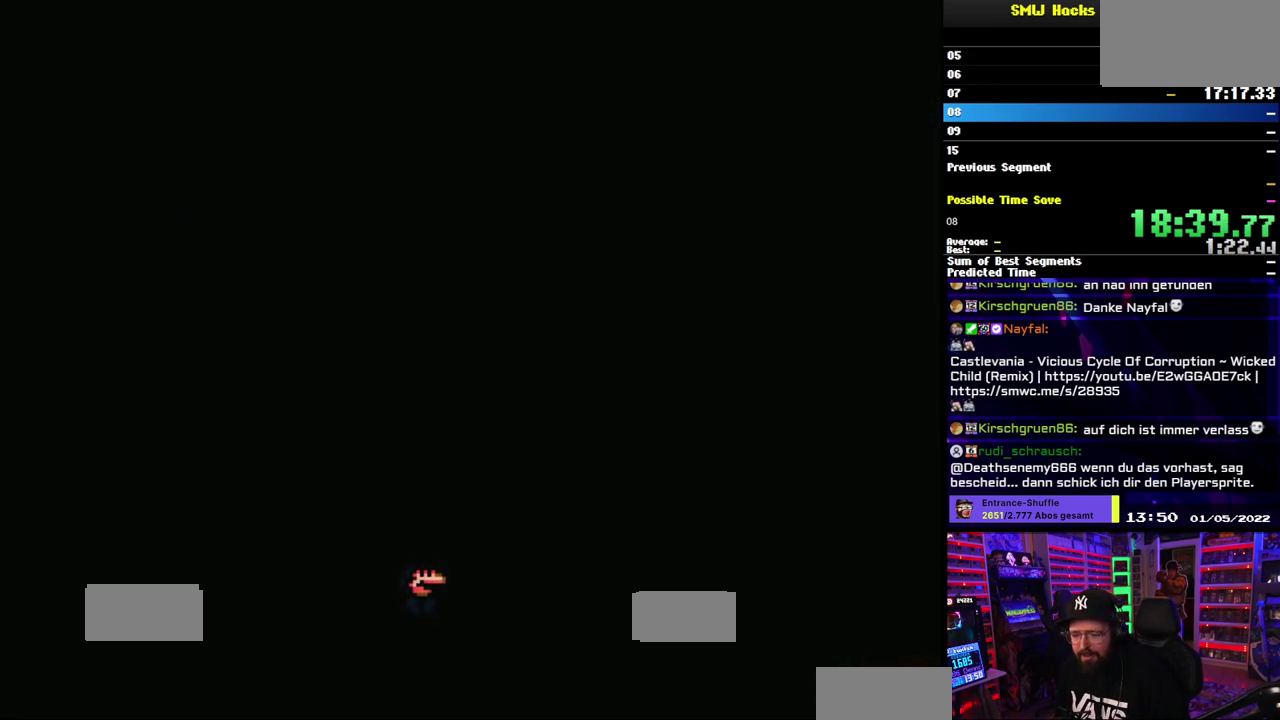
{"buttons": ["A"], "events": [[67, "A", "down"], [67, "B", "up"], [150, "A", "up"], [150, "B", "down"], [250, "A", "down"], [250, "B", "up"], [333, "A", "up"], [350, "B", "down"], [433, "A", "down"], [433, "B", "up"]]}
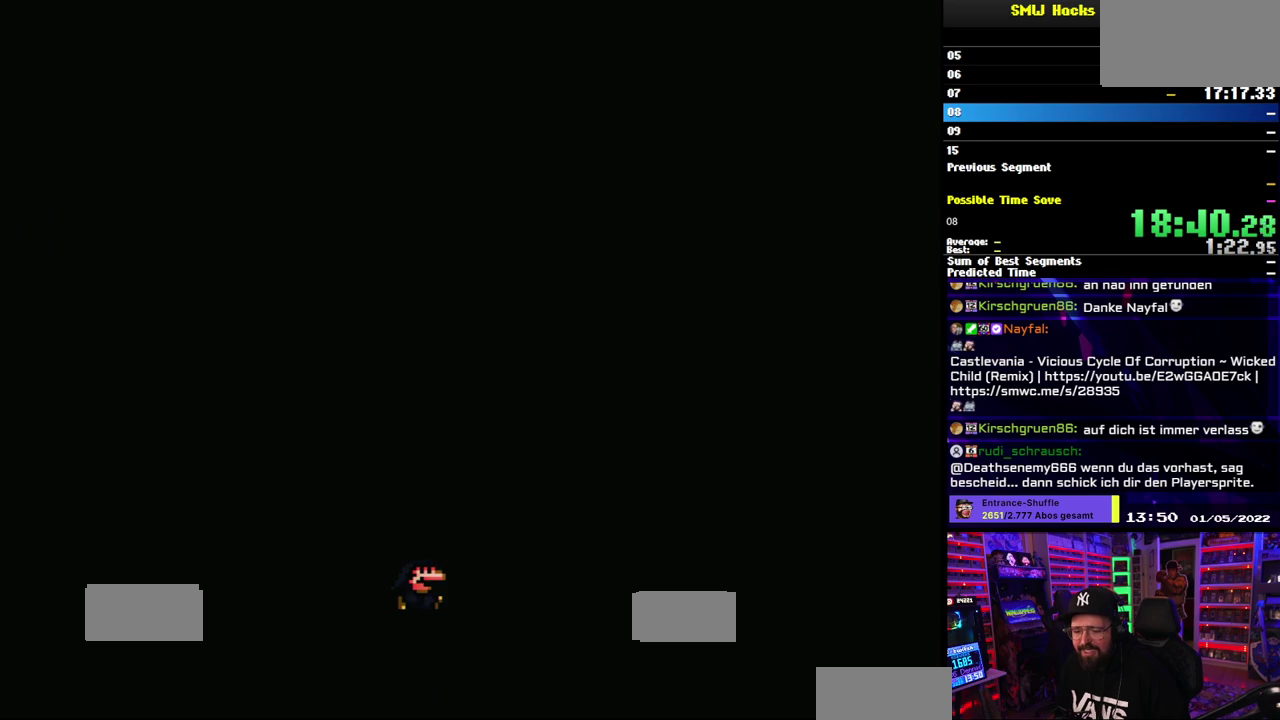
{"buttons": ["A"], "events": [[17, "A", "up"], [33, "B", "down"], [117, "B", "up"], [133, "A", "down"], [200, "A", "up"], [217, "B", "down"], [317, "B", "up"], [333, "A", "down"], [383, "A", "up"], [450, "B", "down"], [500, "A", "down"], [500, "B", "up"]]}
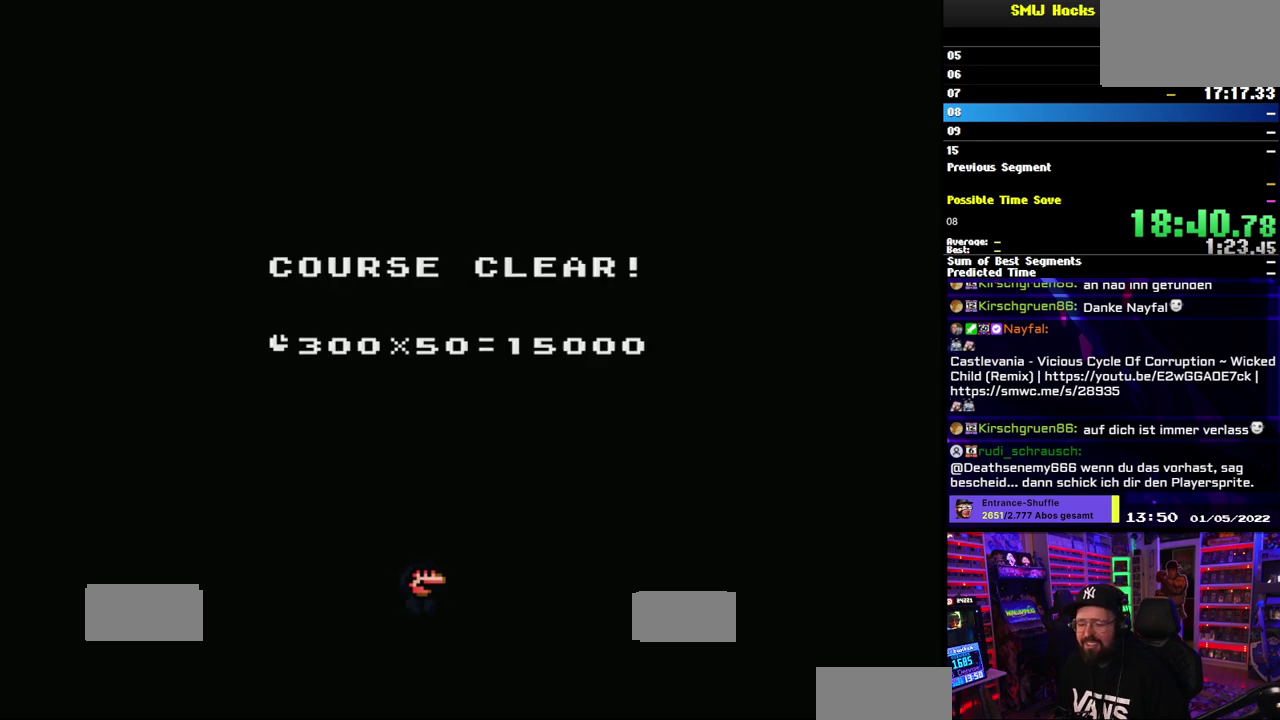
{"buttons": [], "events": [[83, "A", "up"], [100, "B", "down"], [167, "A", "down"], [167, "B", "up"], [283, "A", "up"], [367, "A", "down"], [417, "B", "down"], [467, "A", "up"], [467, "B", "up"]]}
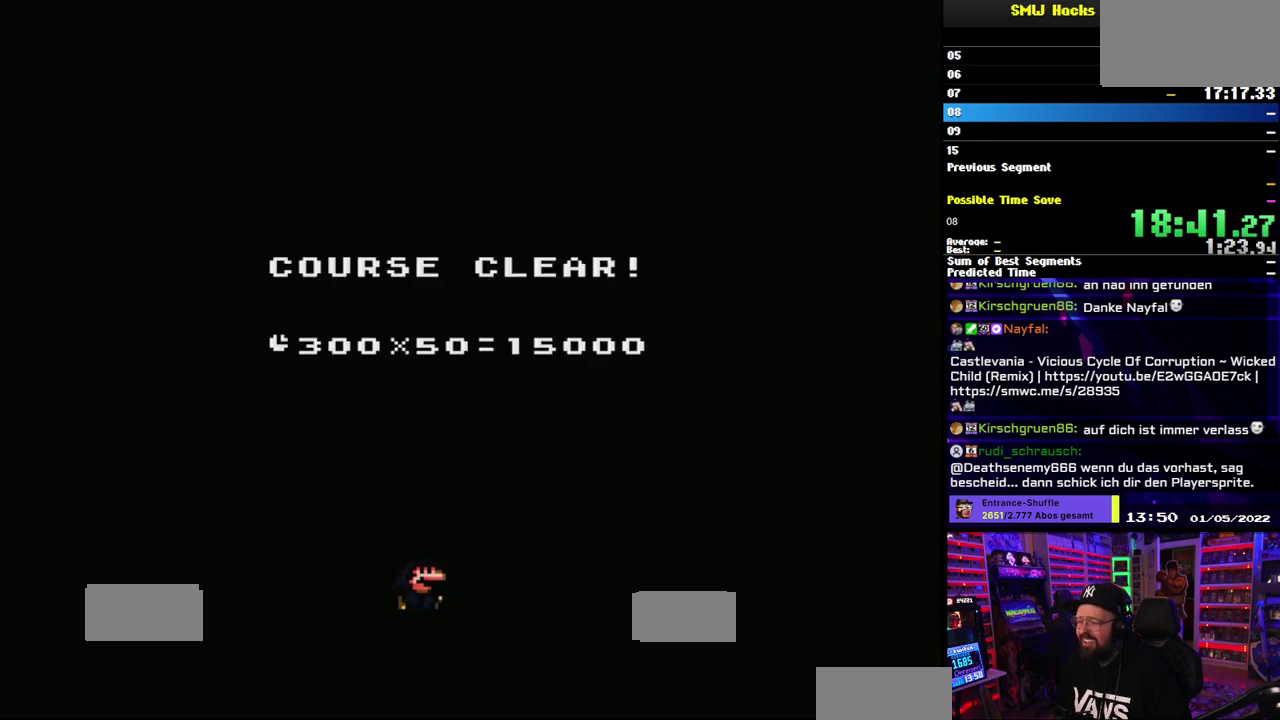
{"buttons": [], "events": []}
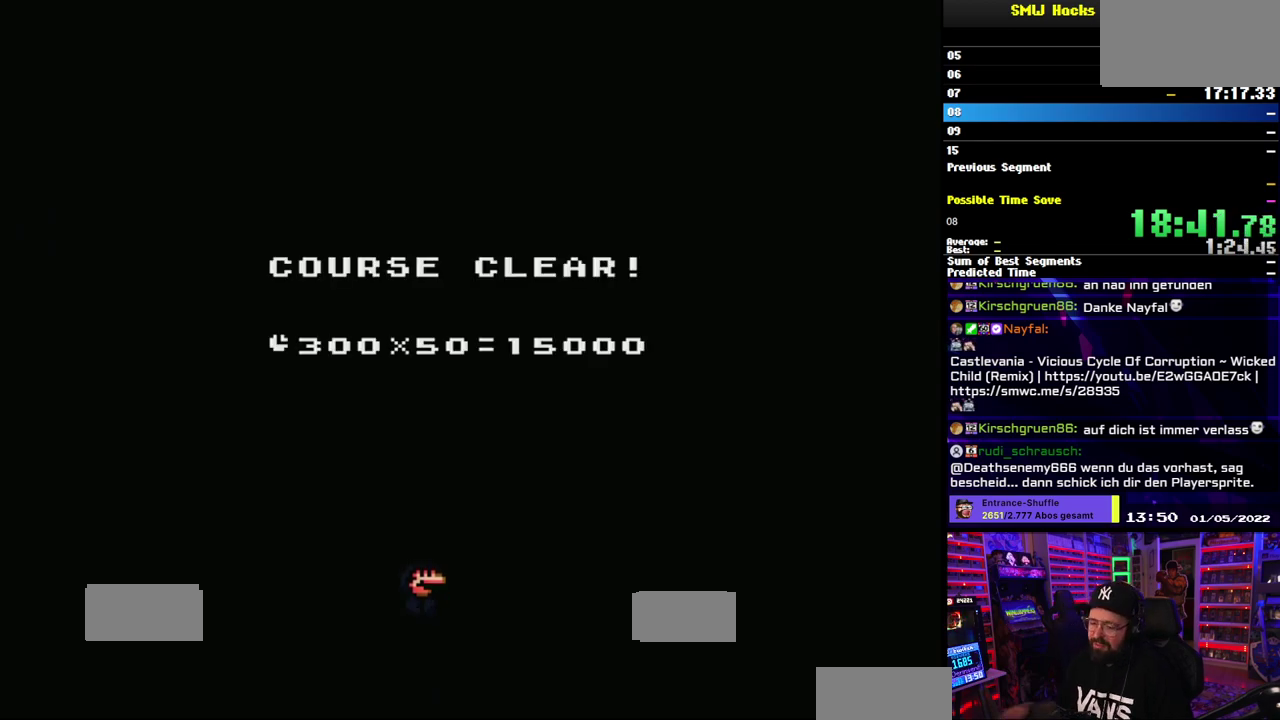
{"buttons": [], "events": []}
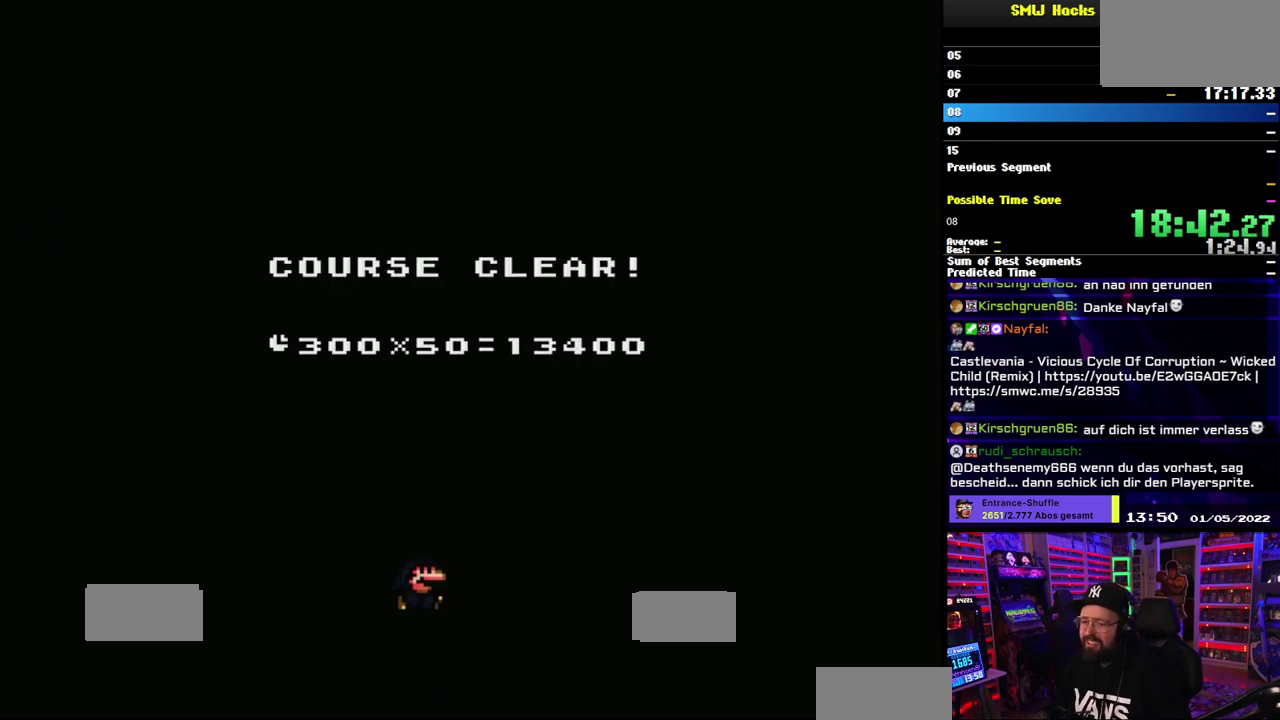
{"buttons": [], "events": []}
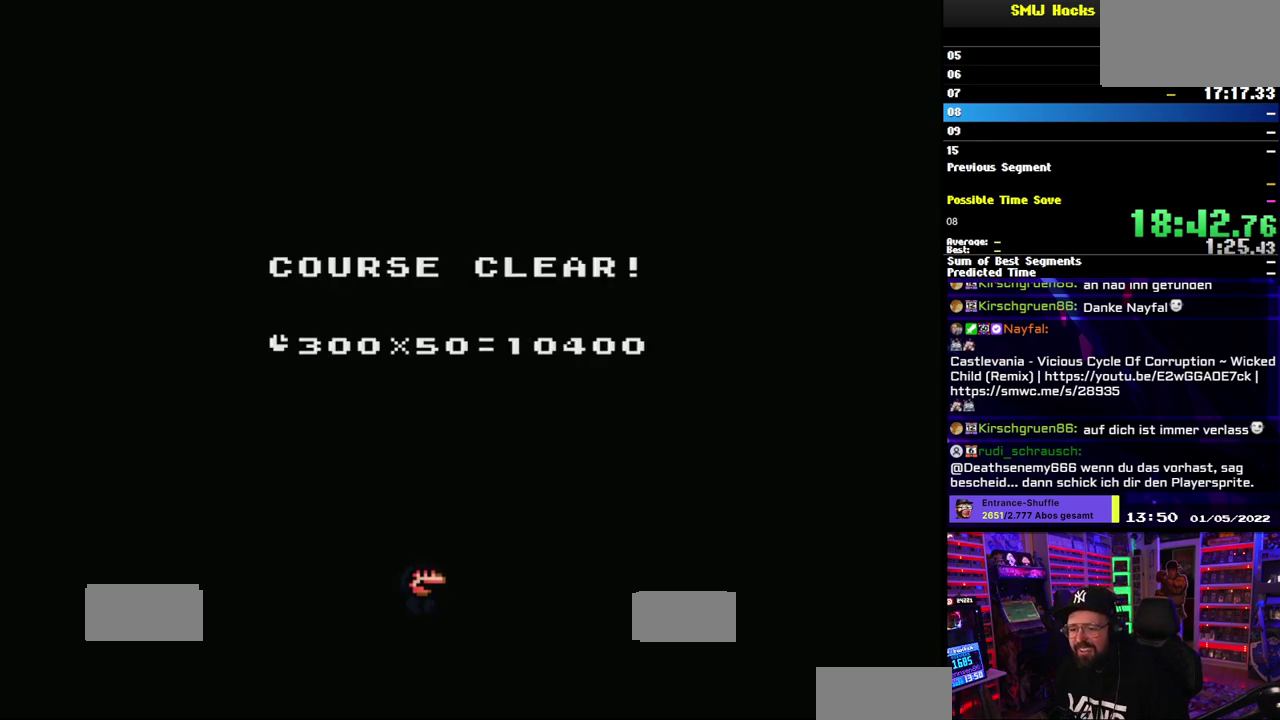
{"buttons": [], "events": []}
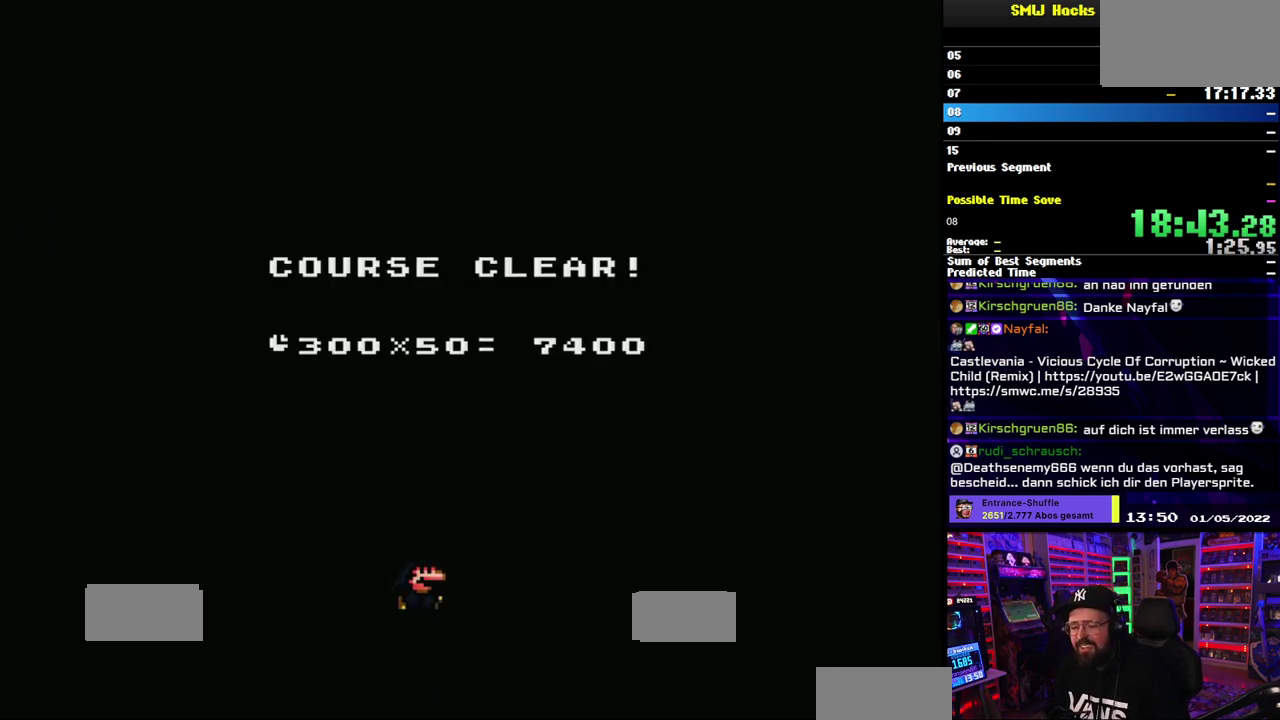
{"buttons": [], "events": [[350, "B", "down"], [467, "B", "up"]]}
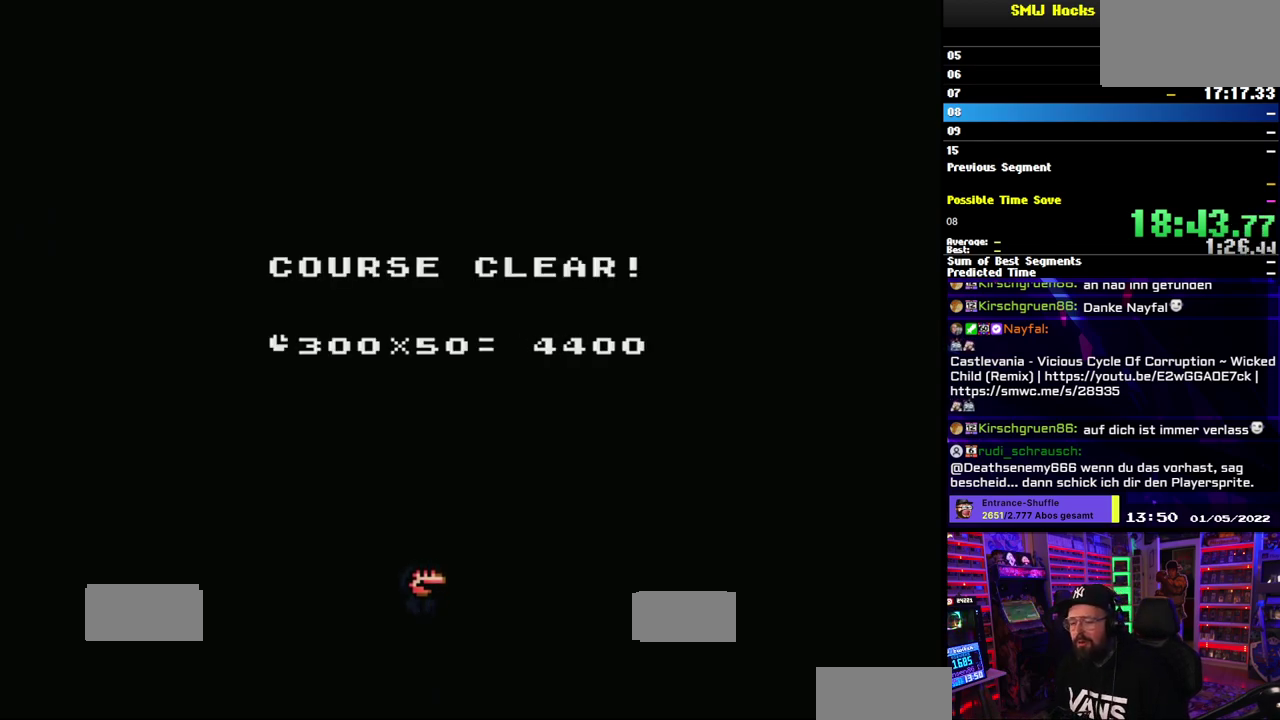
{"buttons": [], "events": [[67, "B", "down"], [150, "B", "up"], [350, "B", "down"], [417, "B", "up"]]}
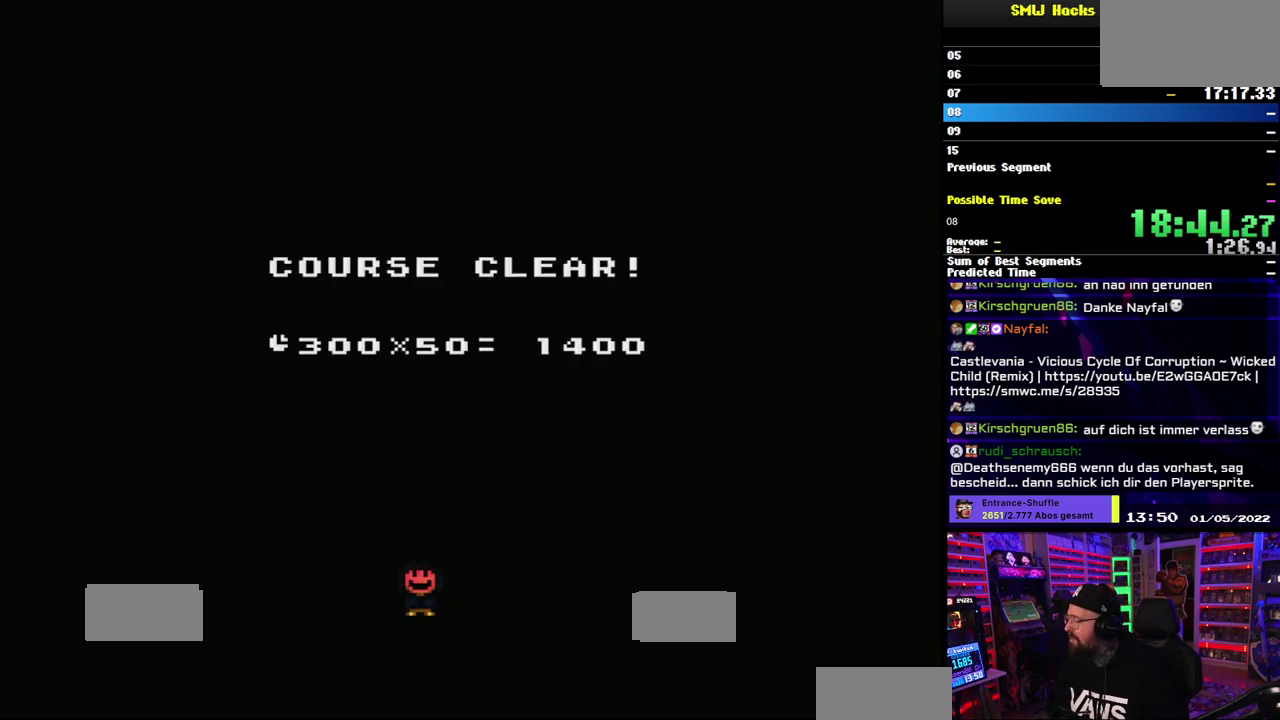
{"buttons": ["B"], "events": [[283, "B", "down"], [367, "B", "up"], [483, "B", "down"]]}
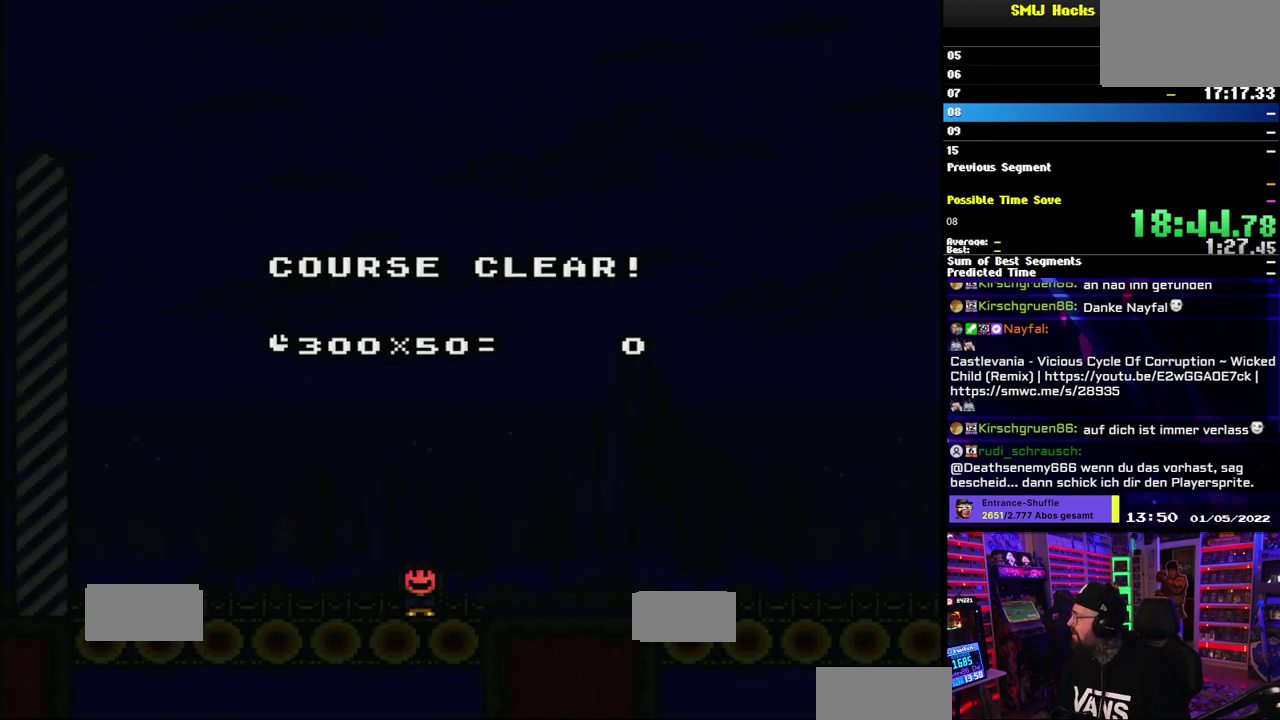
{"buttons": [], "events": [[100, "B", "up"], [217, "B", "down"], [300, "B", "up"]]}
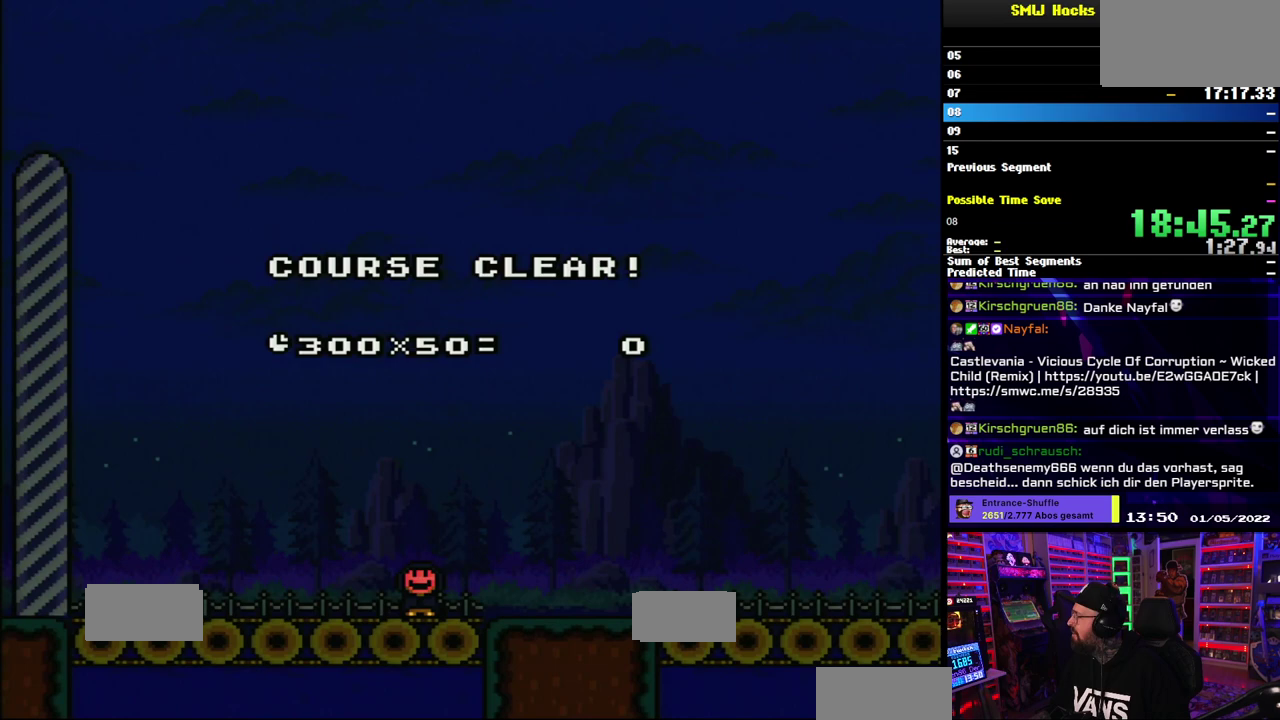
{"buttons": [], "events": []}
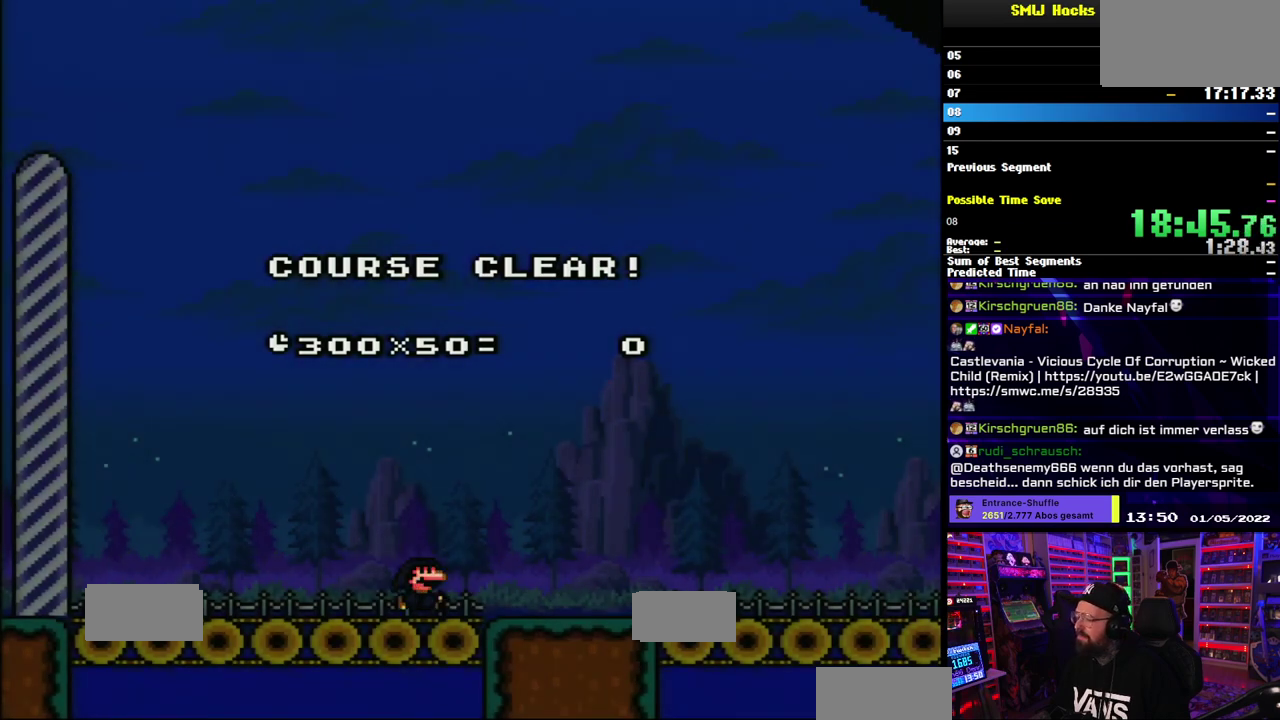
{"buttons": [], "events": []}
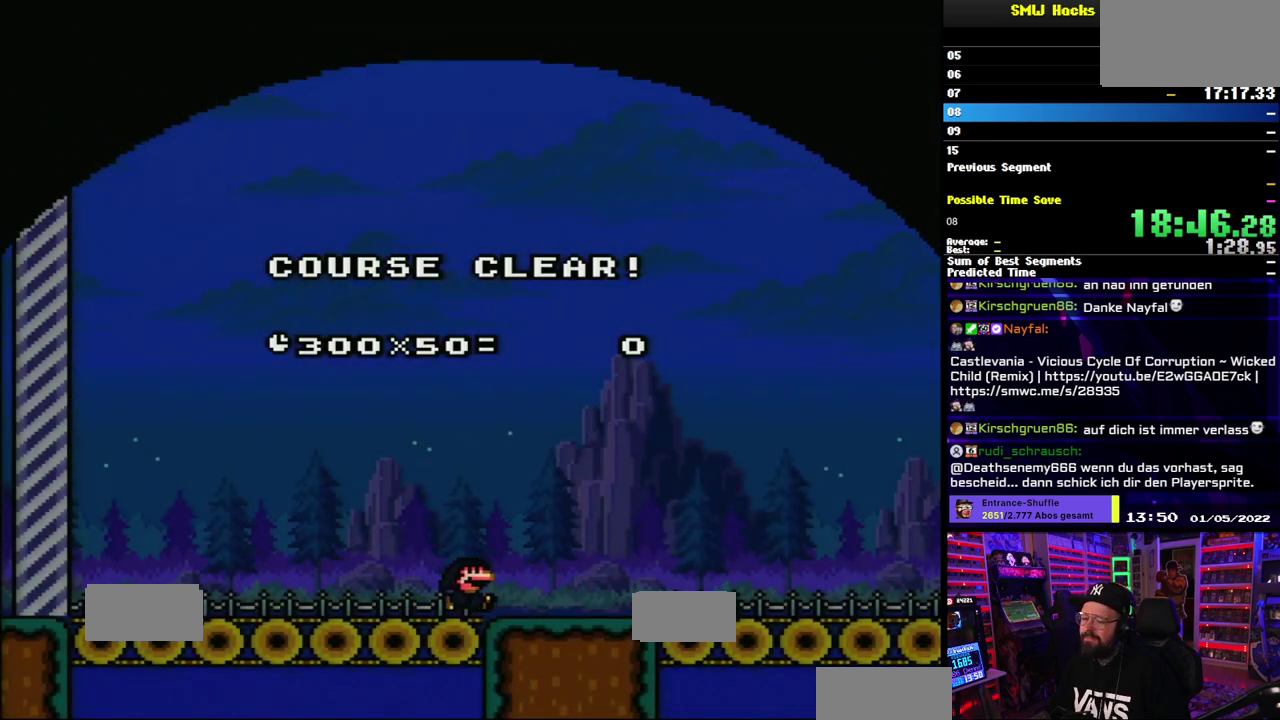
{"buttons": [], "events": []}
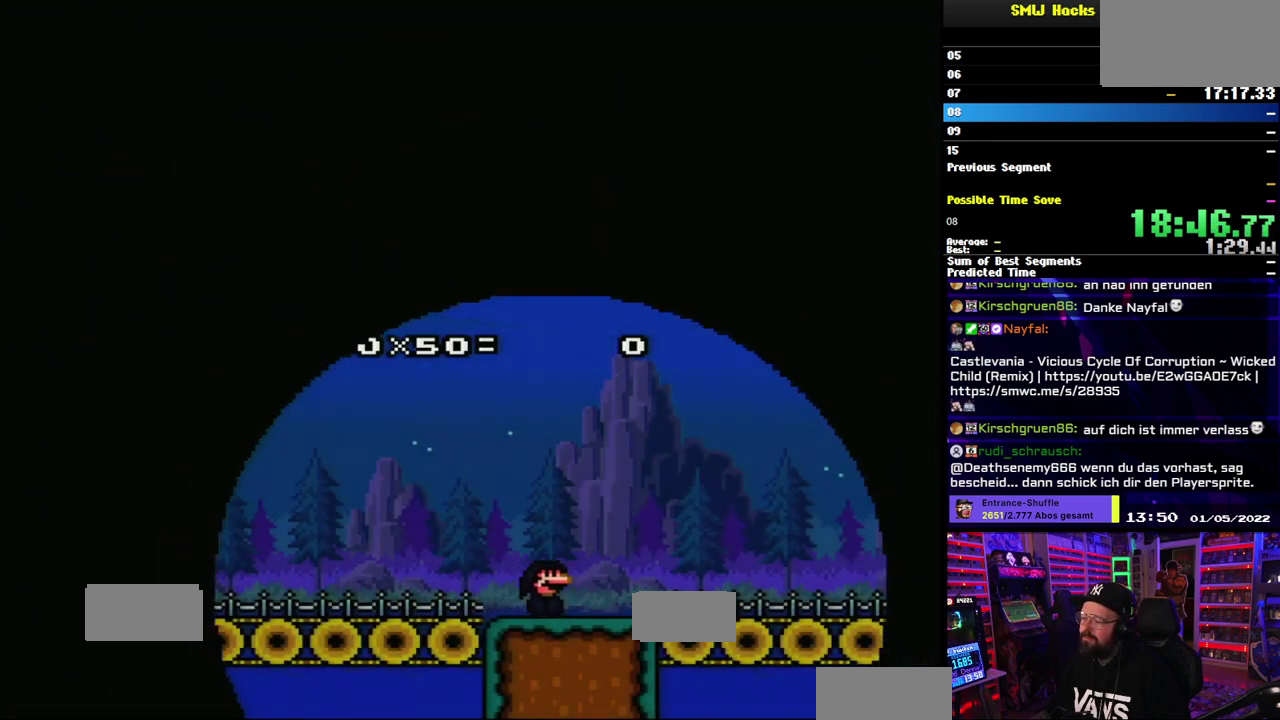
{"buttons": [], "events": []}
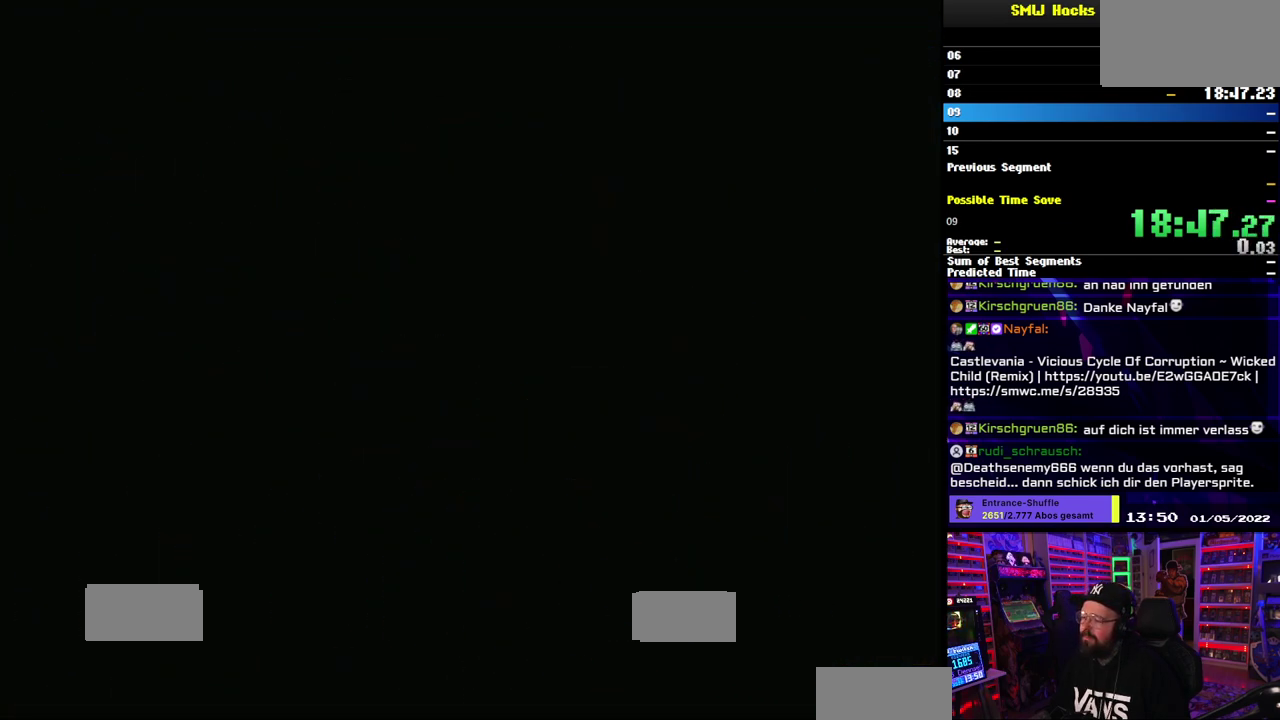
{"buttons": [], "events": []}
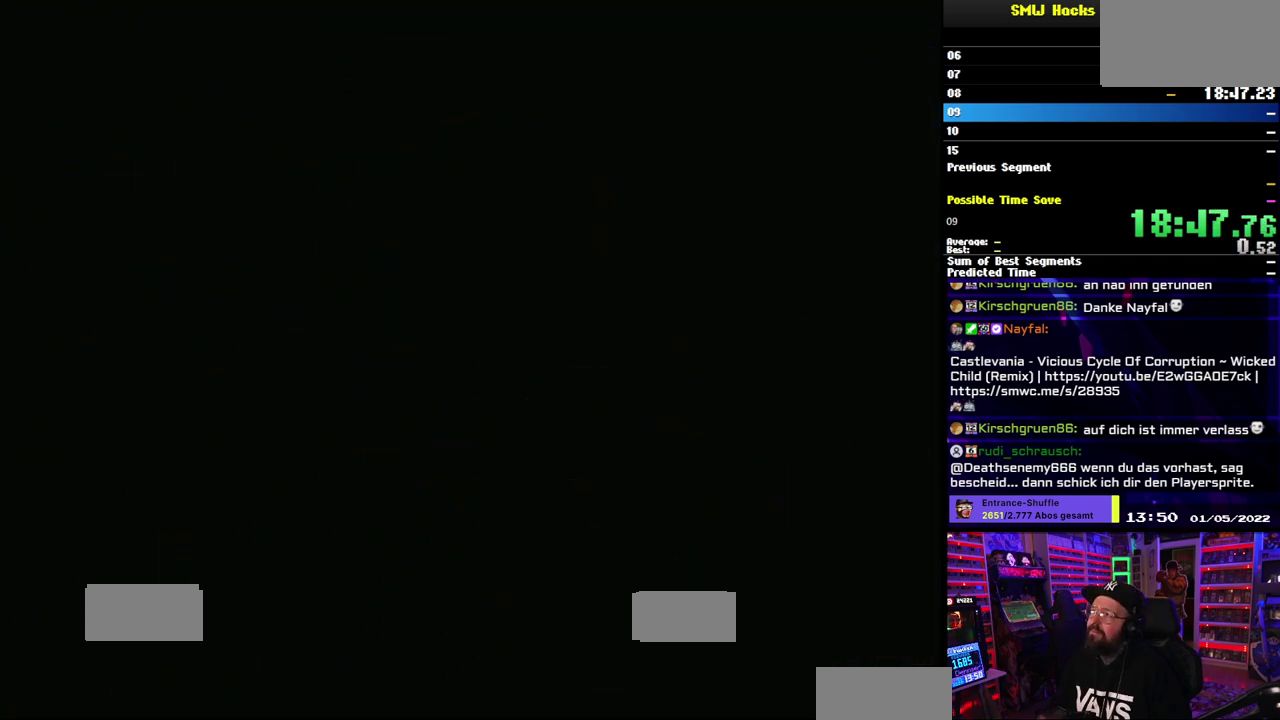
{"buttons": [], "events": []}
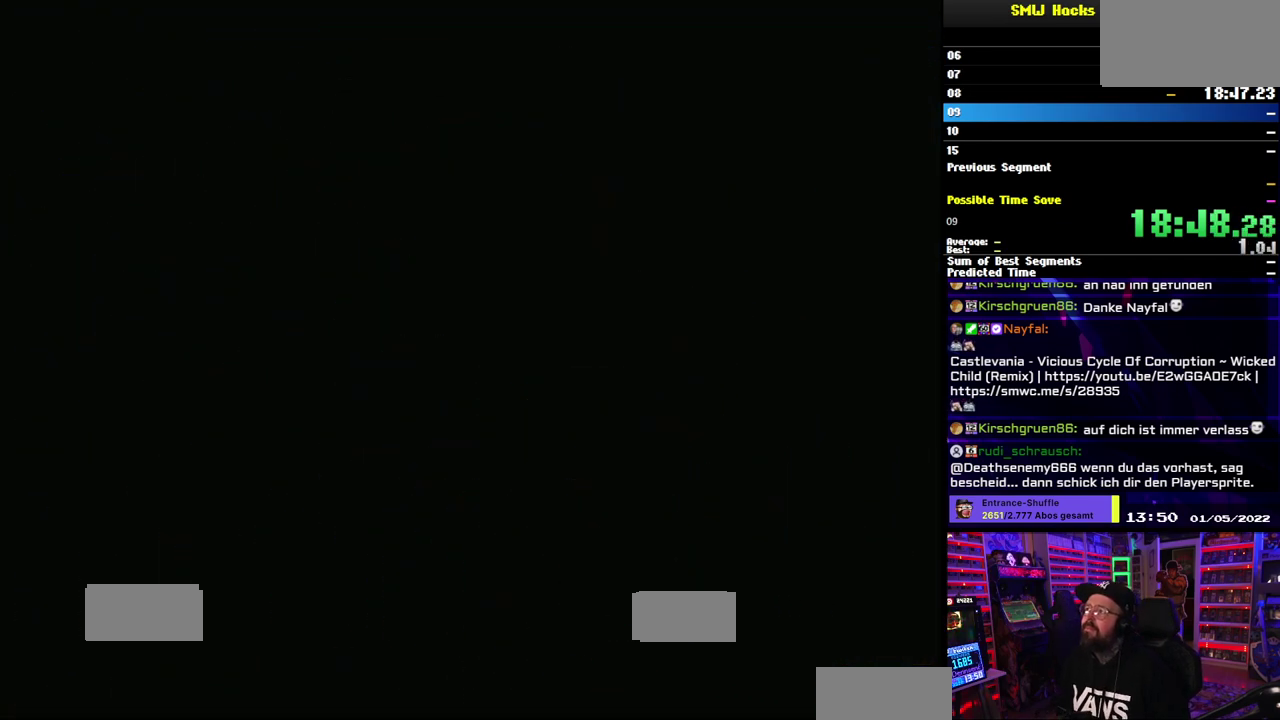
{"buttons": [], "events": []}
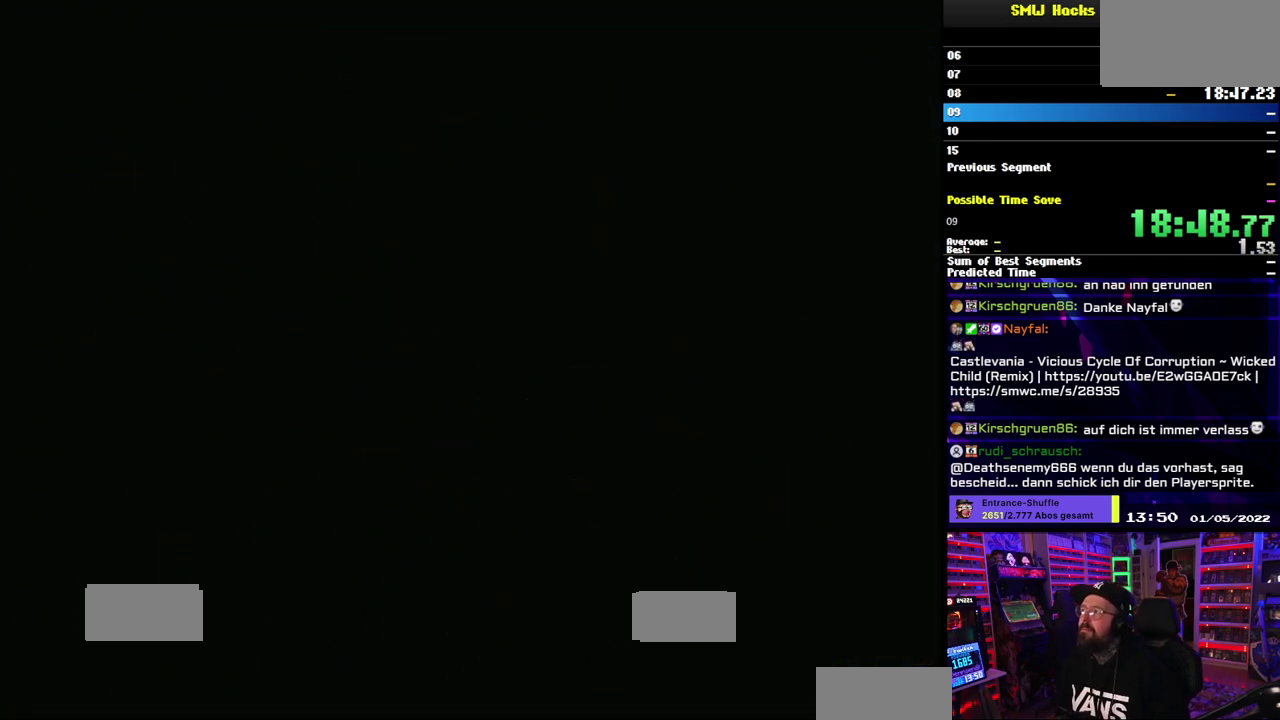
{"buttons": [], "events": []}
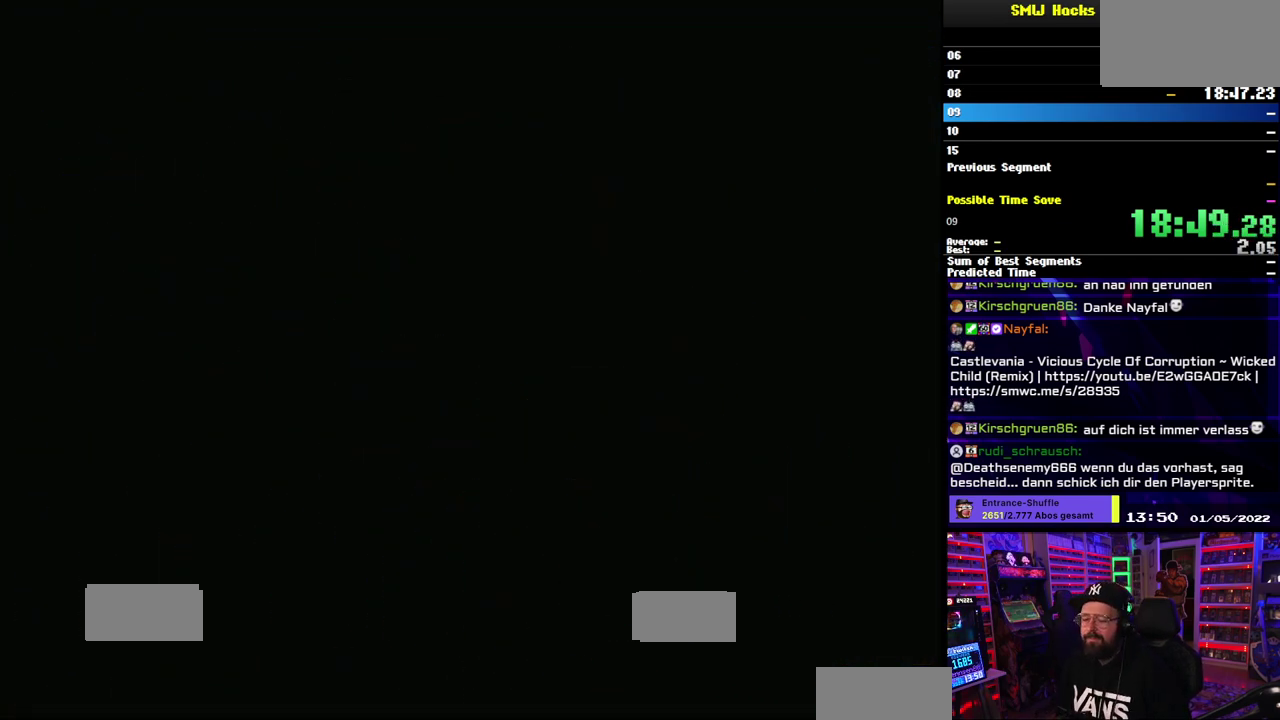
{"buttons": [], "events": []}